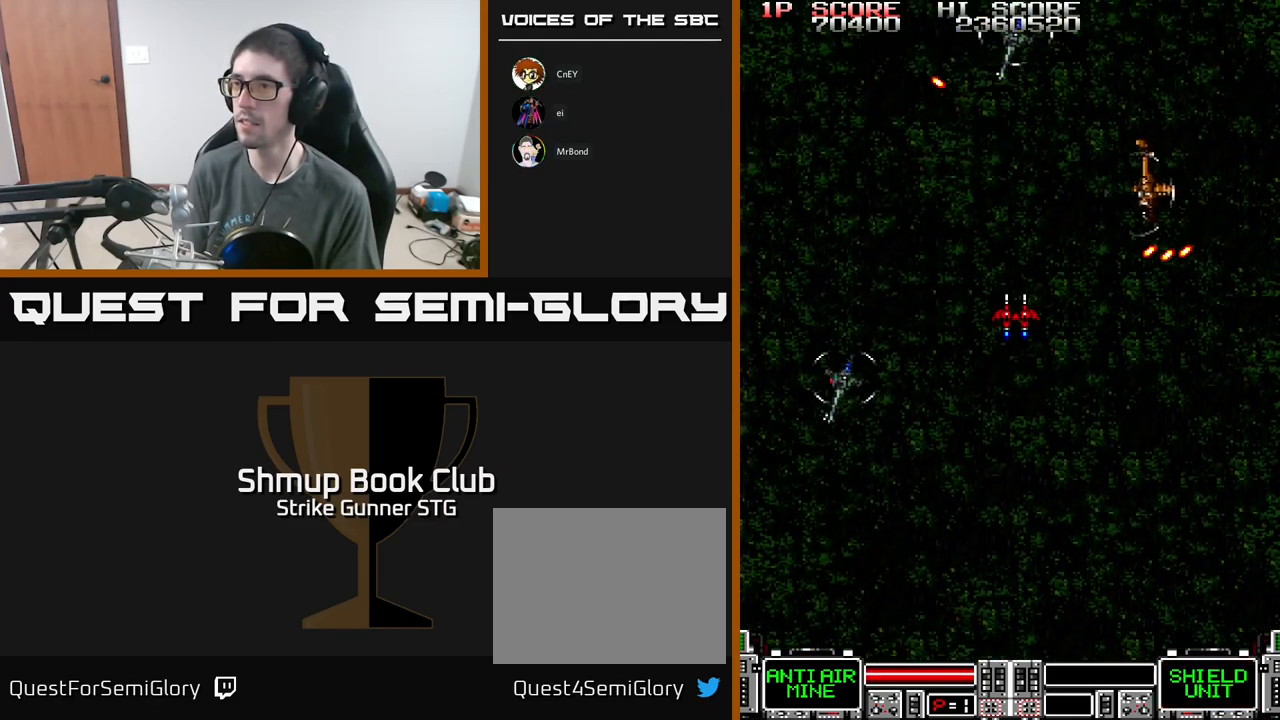
Gameplay with a controller (Xbox layout); each line is a JSON object with the inputs held at the frame after it. "events" lists button and stick changes between this image and that frame as [ms after this image, input, new state], when the widget could be followed in between.
{"buttons": ["A"], "left_stick": "center", "right_stick": "center", "events": [[34, "DPAD_RIGHT", "up"], [284, "DPAD_RIGHT", "down"], [334, "DPAD_UP", "up"], [384, "A", "down"], [384, "DPAD_RIGHT", "up"]]}
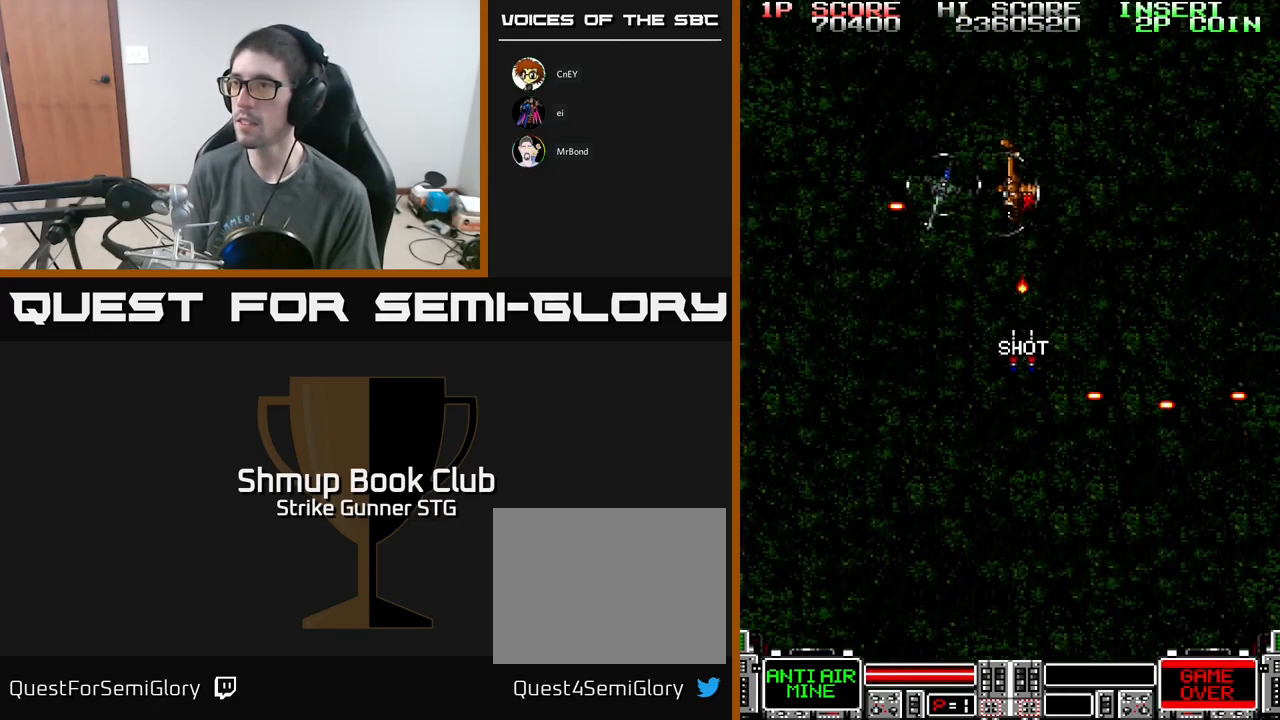
{"buttons": ["A", "DPAD_RIGHT"], "left_stick": "center", "right_stick": "center", "events": [[500, "DPAD_RIGHT", "down"]]}
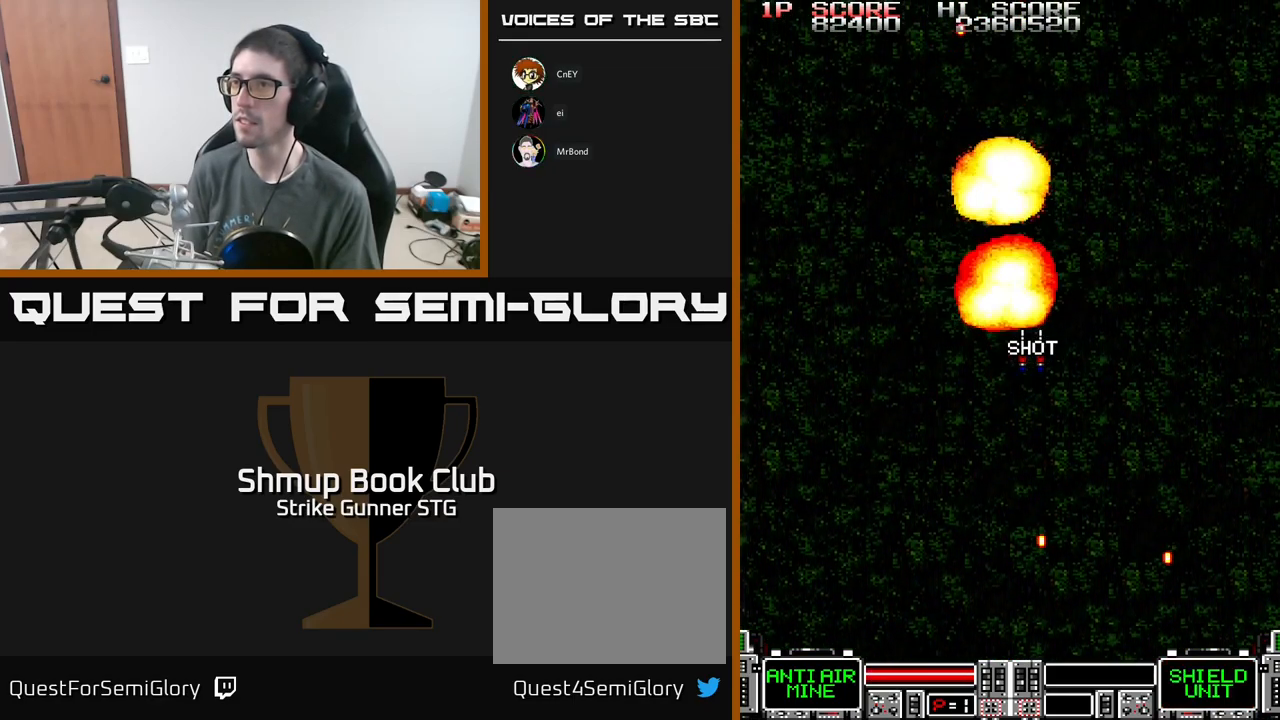
{"buttons": ["A"], "left_stick": "center", "right_stick": "center", "events": [[100, "A", "up"], [150, "DPAD_DOWN", "down"], [167, "DPAD_RIGHT", "up"], [267, "DPAD_LEFT", "down"], [284, "DPAD_DOWN", "up"], [434, "DPAD_LEFT", "up"], [450, "A", "down"]]}
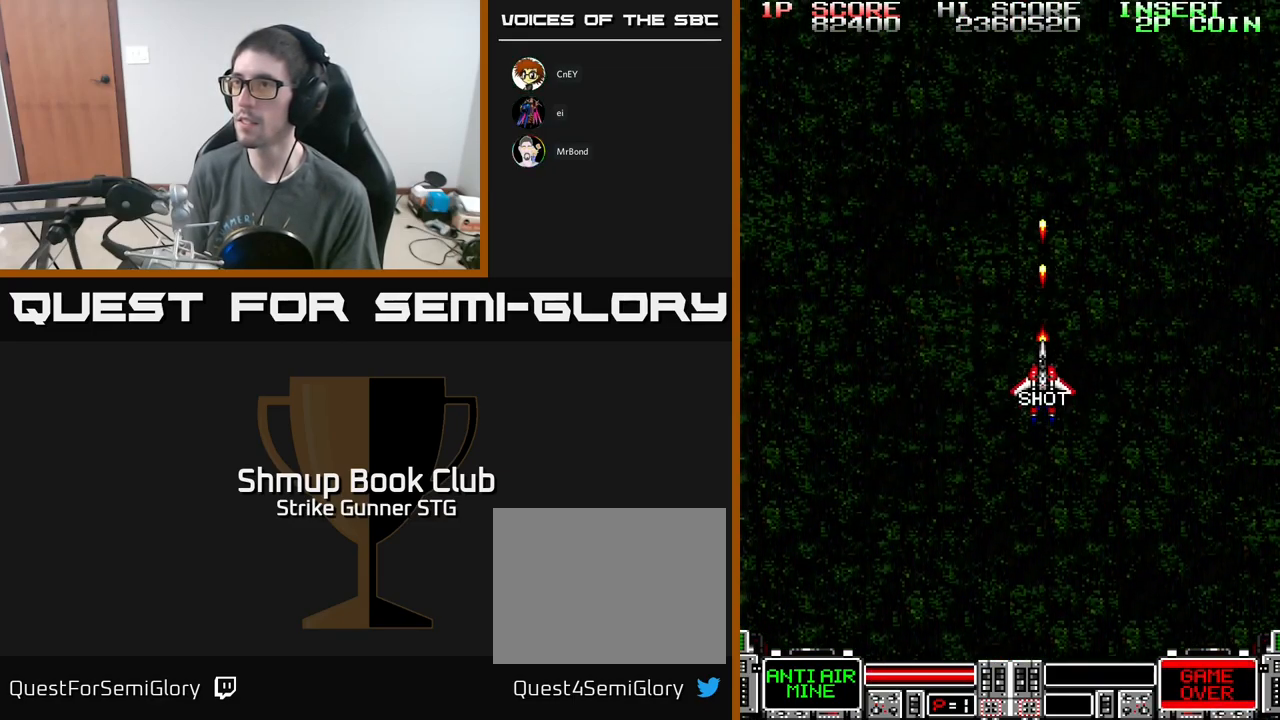
{"buttons": ["A", "DPAD_RIGHT"], "left_stick": "center", "right_stick": "center", "events": [[500, "DPAD_RIGHT", "down"]]}
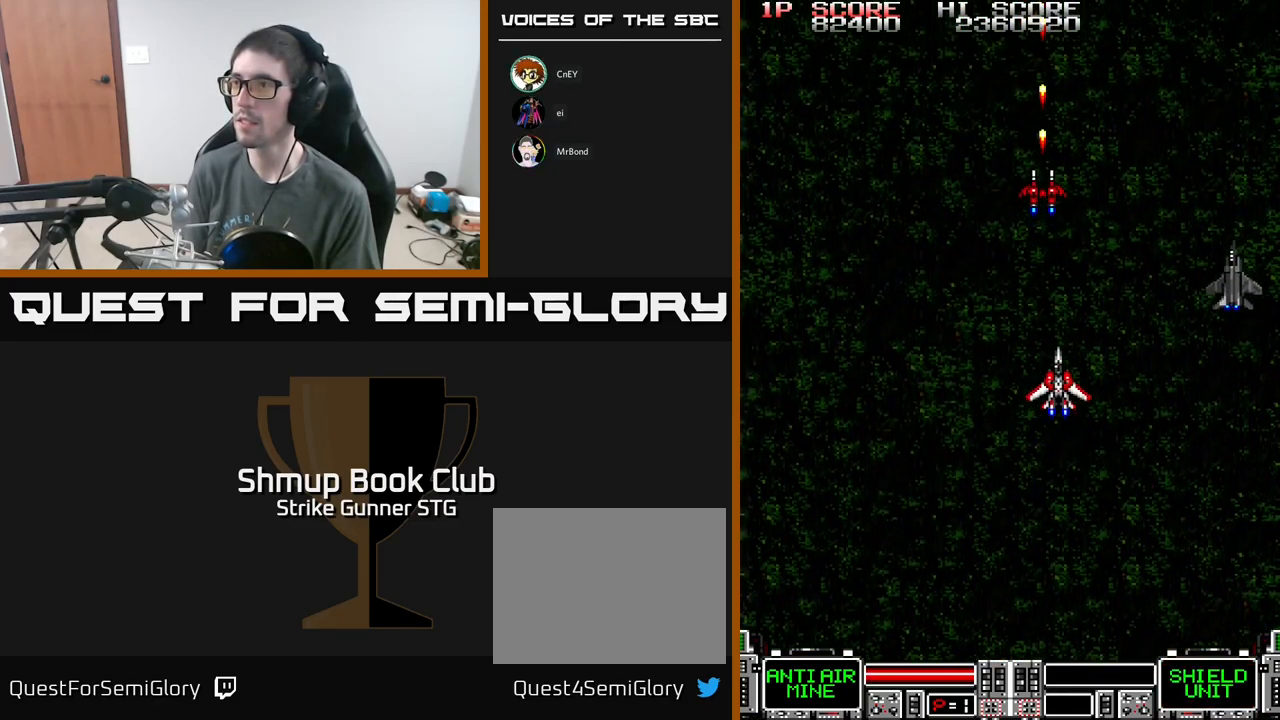
{"buttons": ["A"], "left_stick": "center", "right_stick": "center", "events": [[17, "DPAD_DOWN", "down"], [50, "DPAD_RIGHT", "up"], [150, "DPAD_RIGHT", "down"], [250, "DPAD_DOWN", "up"], [333, "DPAD_RIGHT", "up"], [333, "DPAD_UP", "down"], [450, "DPAD_UP", "up"]]}
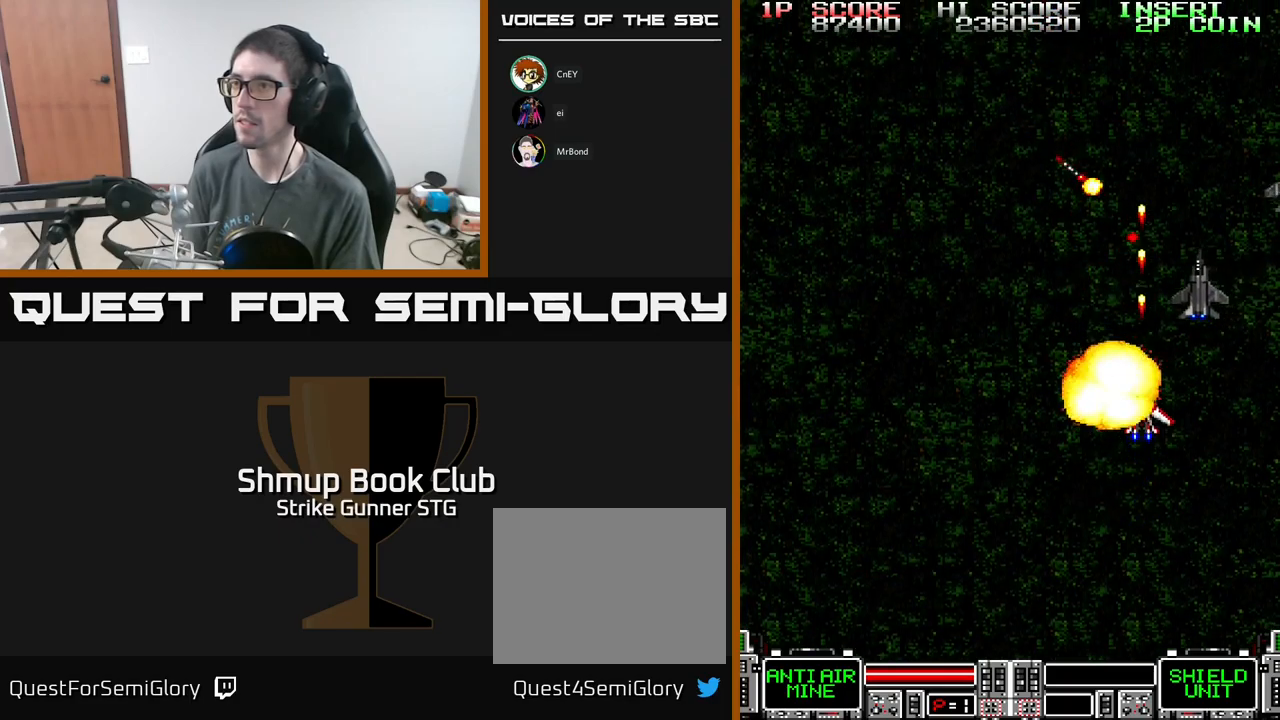
{"buttons": ["A"], "left_stick": "center", "right_stick": "center", "events": [[67, "DPAD_RIGHT", "down"], [100, "DPAD_DOWN", "down"], [134, "DPAD_DOWN", "up"], [150, "DPAD_RIGHT", "up"]]}
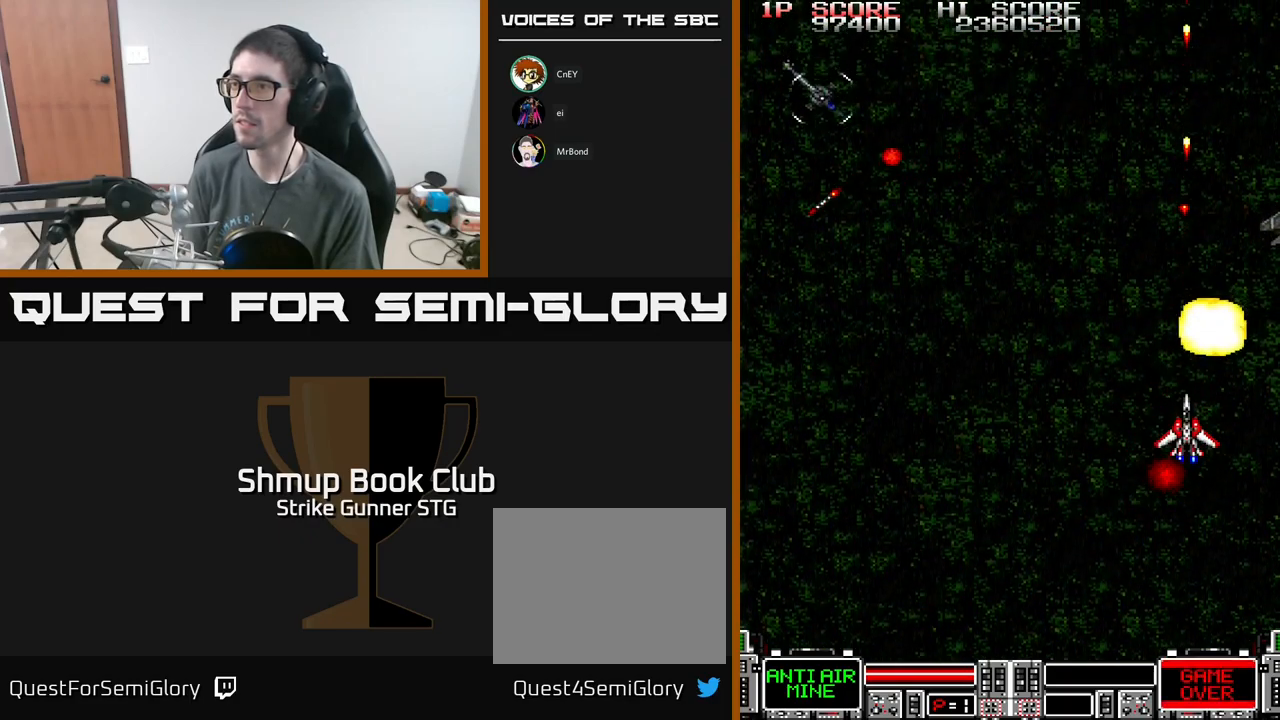
{"buttons": ["A"], "left_stick": "center", "right_stick": "center", "events": []}
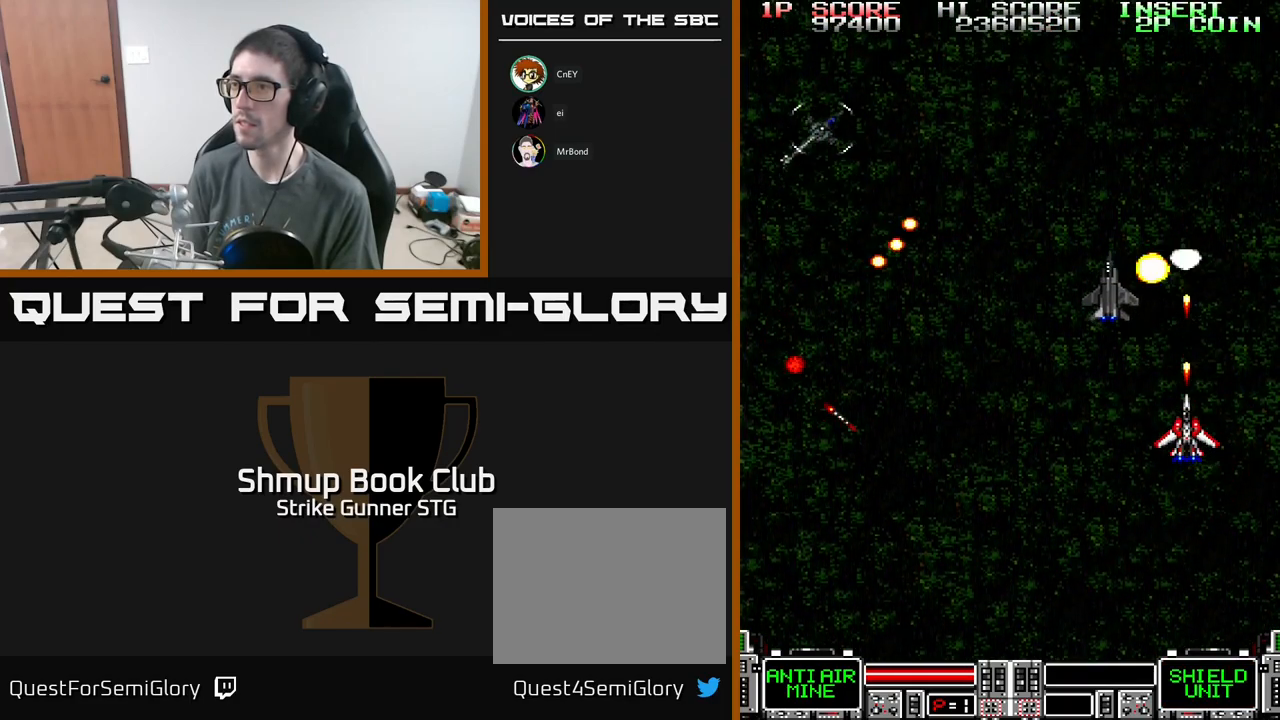
{"buttons": ["A", "DPAD_DOWN", "DPAD_LEFT"], "left_stick": "center", "right_stick": "center", "events": [[34, "DPAD_LEFT", "down"], [50, "DPAD_DOWN", "down"]]}
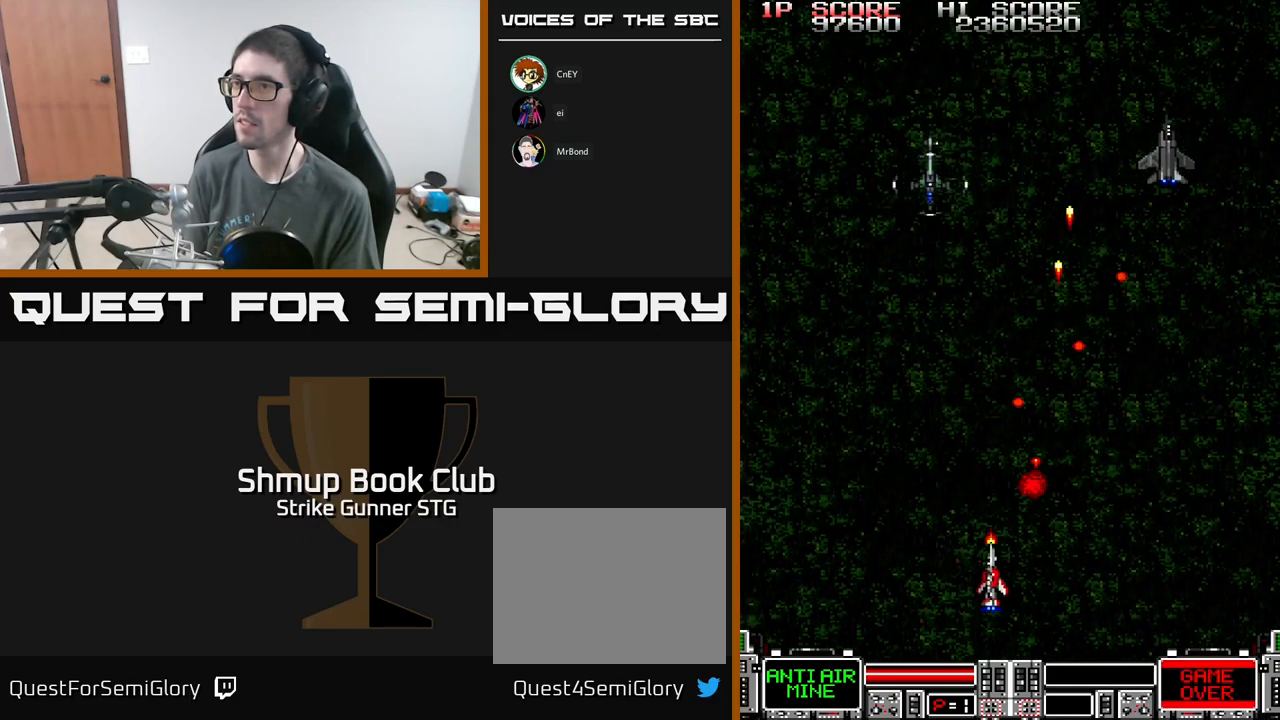
{"buttons": ["A", "DPAD_LEFT"], "left_stick": "center", "right_stick": "center", "events": [[17, "DPAD_DOWN", "up"], [67, "DPAD_UP", "down"], [167, "DPAD_LEFT", "up"], [334, "DPAD_LEFT", "down"], [434, "DPAD_UP", "up"]]}
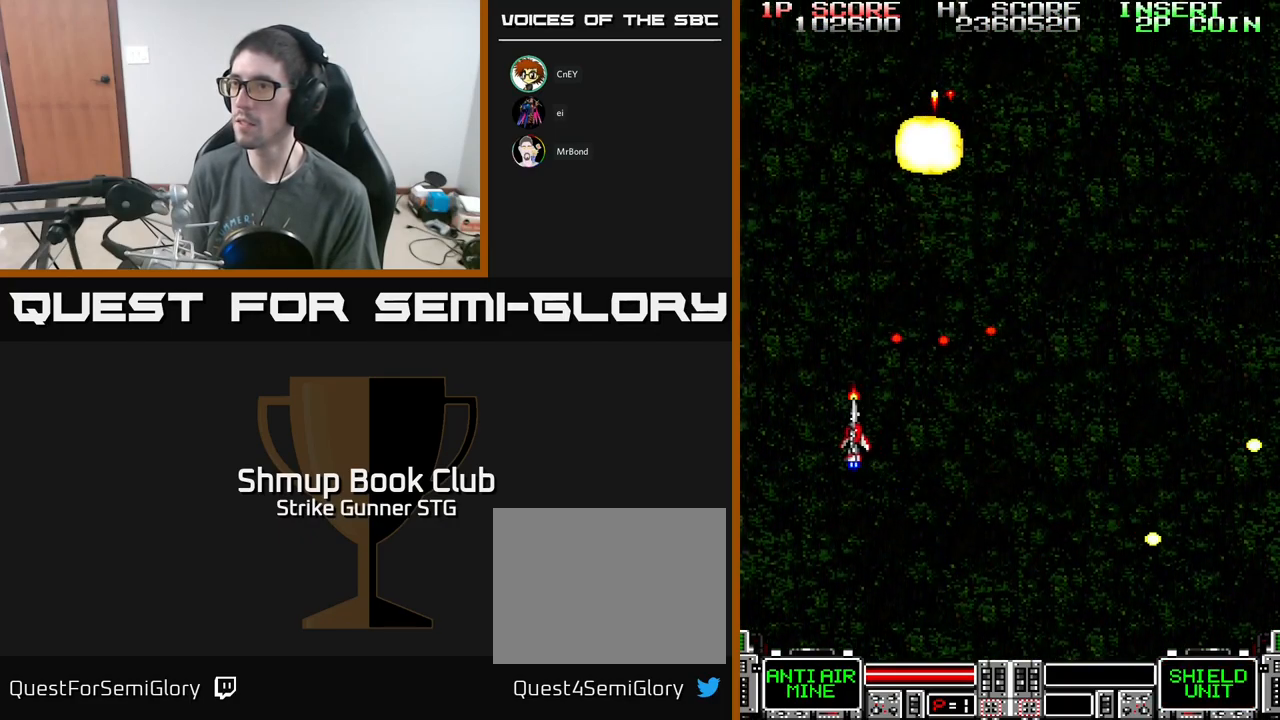
{"buttons": ["A", "DPAD_RIGHT"], "left_stick": "center", "right_stick": "center", "events": [[134, "DPAD_UP", "down"], [167, "DPAD_LEFT", "up"], [250, "DPAD_RIGHT", "down"], [334, "A", "up"], [367, "DPAD_UP", "up"], [450, "A", "down"]]}
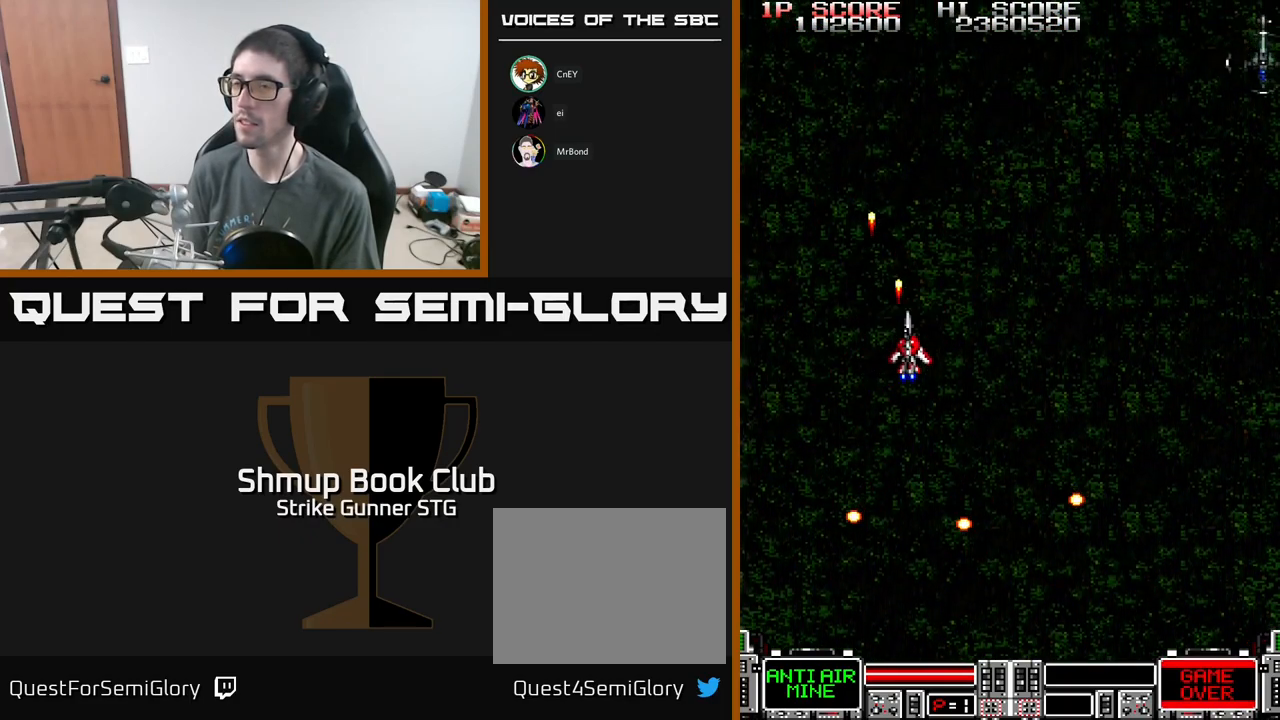
{"buttons": ["A", "DPAD_DOWN", "DPAD_RIGHT"], "left_stick": "center", "right_stick": "center", "events": [[300, "DPAD_DOWN", "down"], [317, "DPAD_RIGHT", "up"], [434, "DPAD_RIGHT", "down"]]}
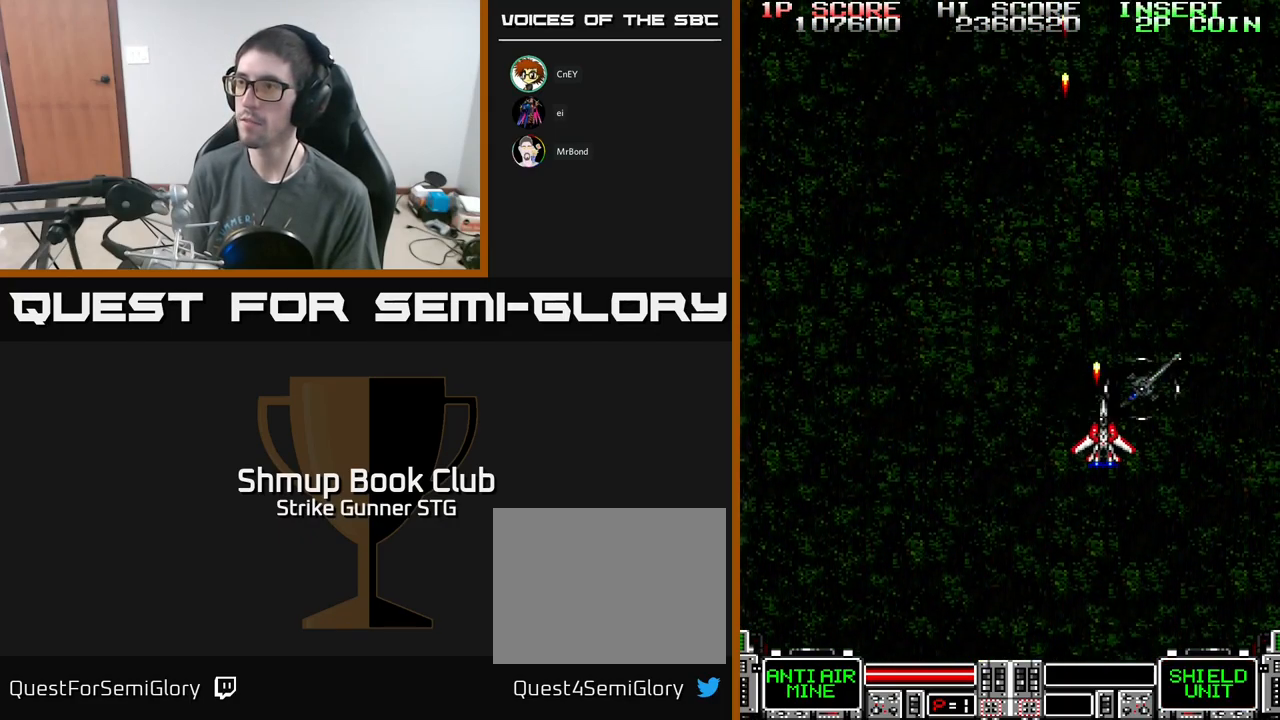
{"buttons": ["A"], "left_stick": "center", "right_stick": "center", "events": [[50, "DPAD_RIGHT", "up"], [367, "DPAD_DOWN", "up"]]}
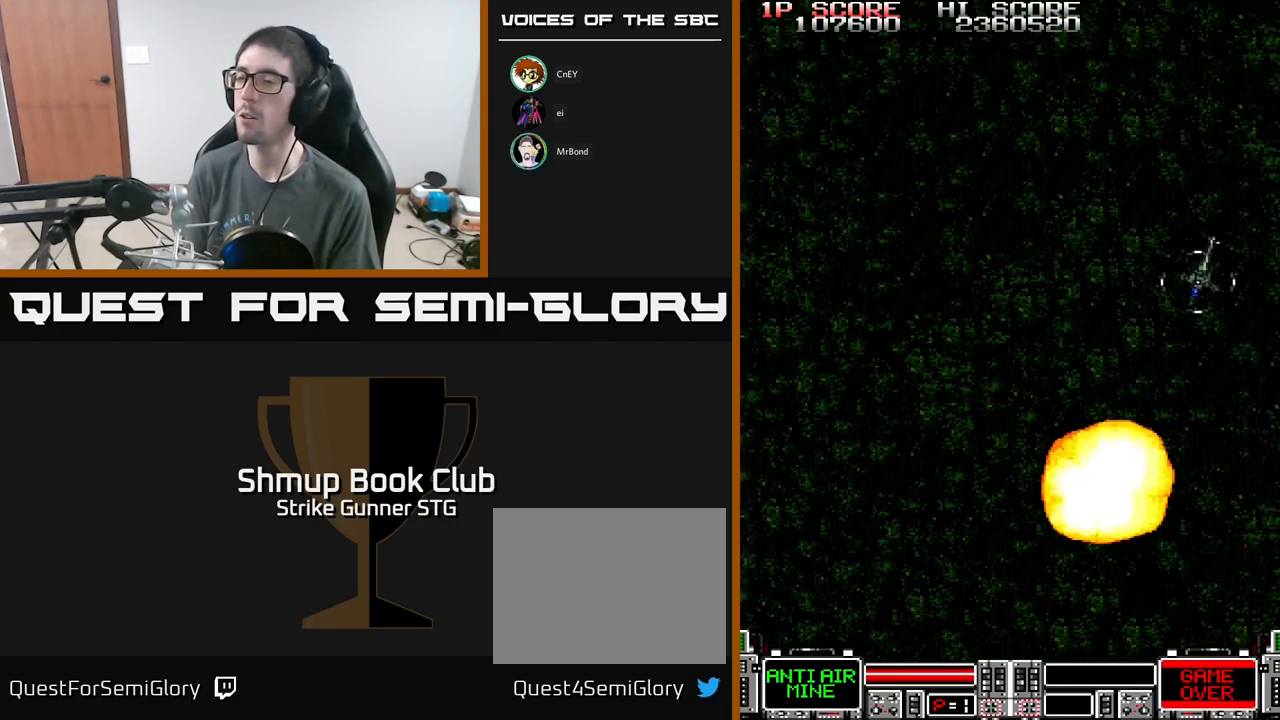
{"buttons": ["A"], "left_stick": "center", "right_stick": "center", "events": []}
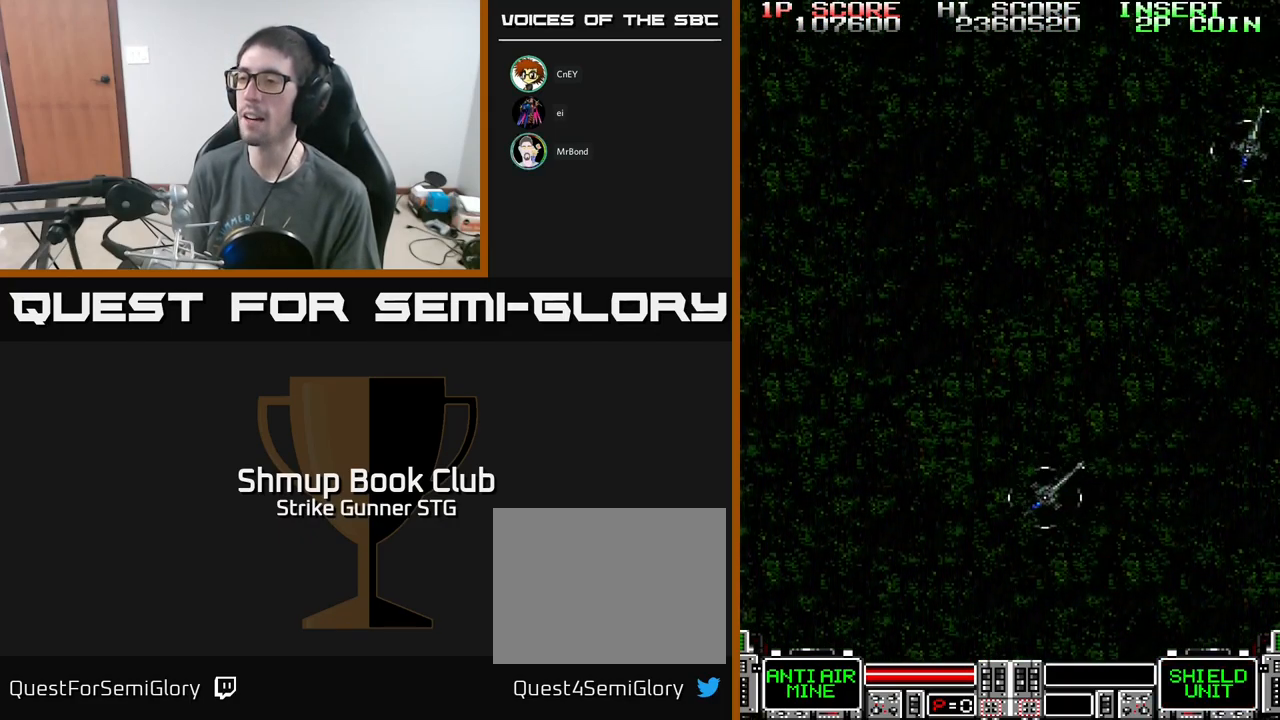
{"buttons": ["A", "DPAD_UP", "DPAD_RIGHT"], "left_stick": "center", "right_stick": "center", "events": [[67, "DPAD_UP", "down"], [434, "DPAD_RIGHT", "down"]]}
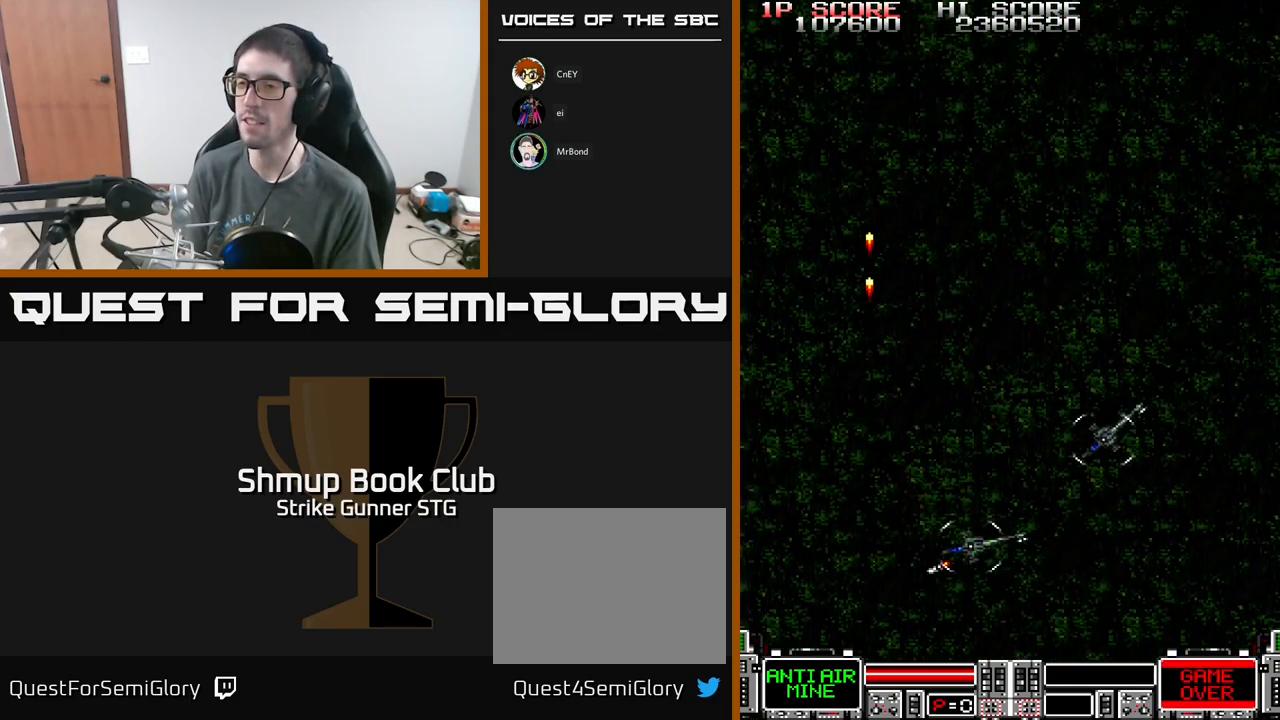
{"buttons": ["A", "DPAD_RIGHT"], "left_stick": "center", "right_stick": "center", "events": [[34, "DPAD_UP", "up"], [84, "DPAD_DOWN", "down"], [84, "DPAD_RIGHT", "up"], [167, "DPAD_RIGHT", "down"], [200, "DPAD_RIGHT", "up"], [417, "DPAD_DOWN", "up"], [434, "DPAD_RIGHT", "down"]]}
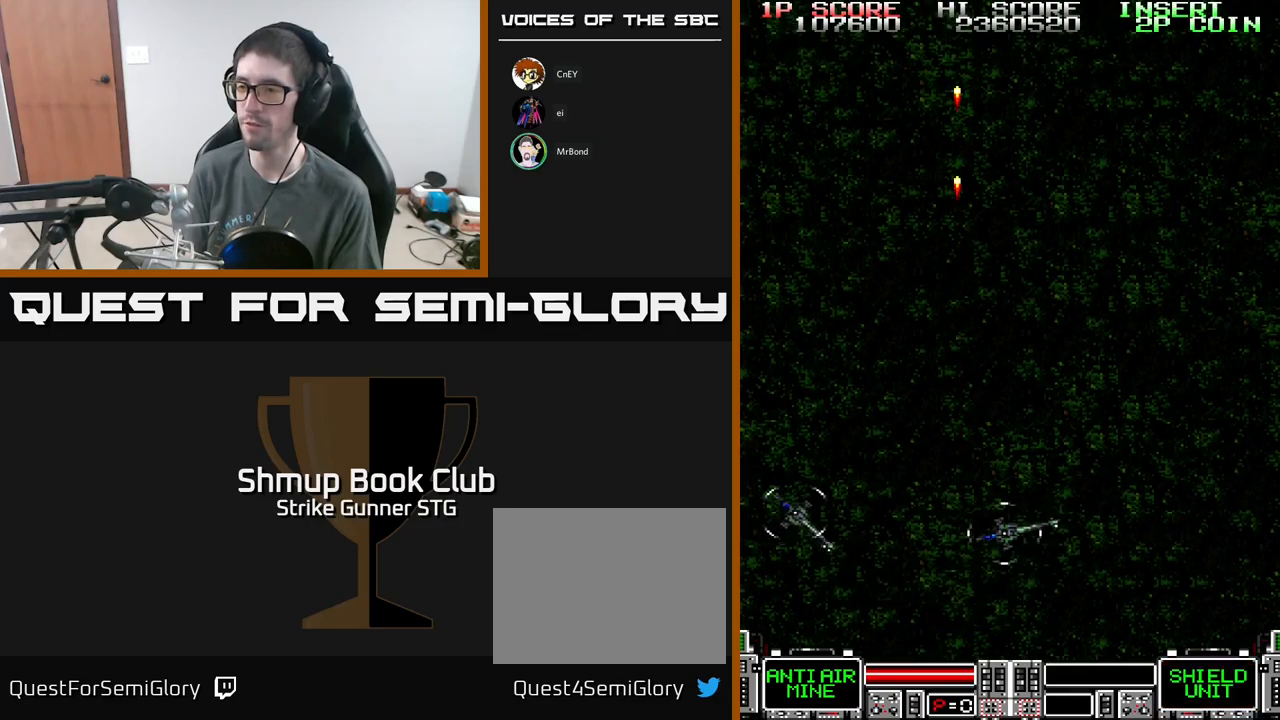
{"buttons": [], "left_stick": "center", "right_stick": "center", "events": [[100, "DPAD_RIGHT", "up"], [100, "DPAD_UP", "down"], [133, "DPAD_LEFT", "down"], [350, "DPAD_LEFT", "up"], [417, "DPAD_UP", "up"], [500, "A", "up"]]}
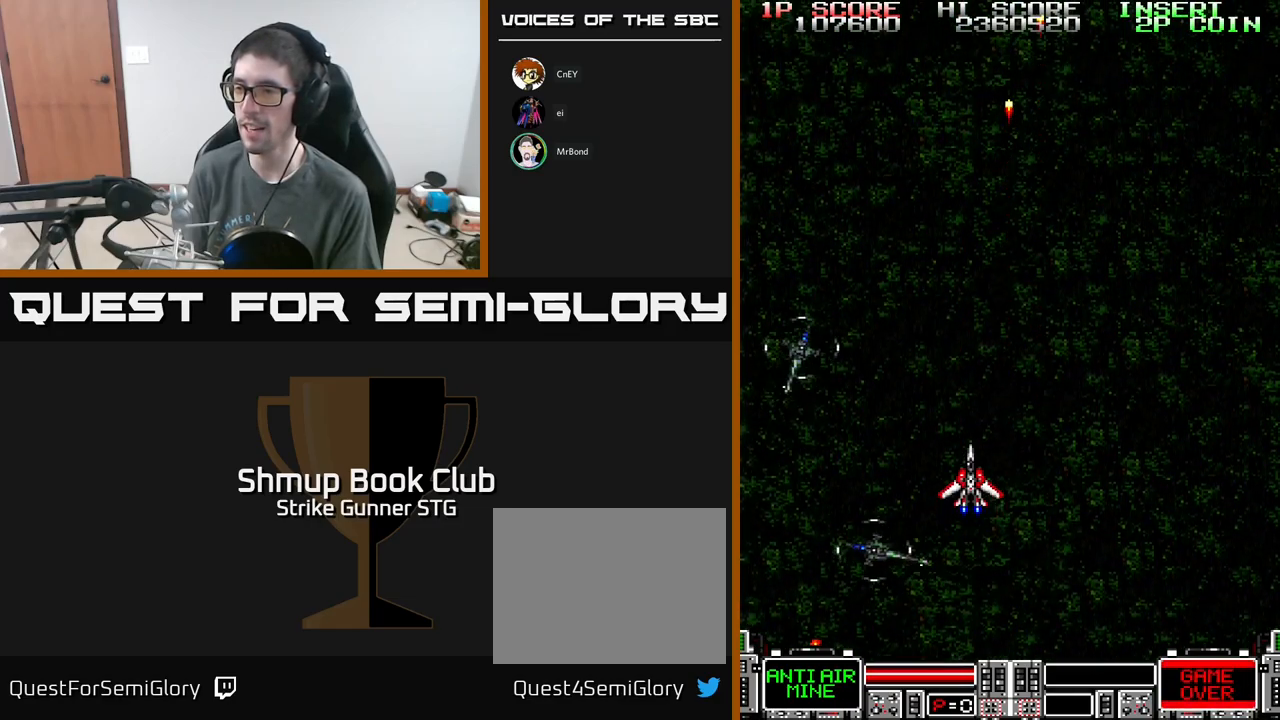
{"buttons": [], "left_stick": "center", "right_stick": "center", "events": [[50, "L3", "down"], [50, "left_stick", "left"], [167, "L3", "up"], [217, "left_stick", "center"]]}
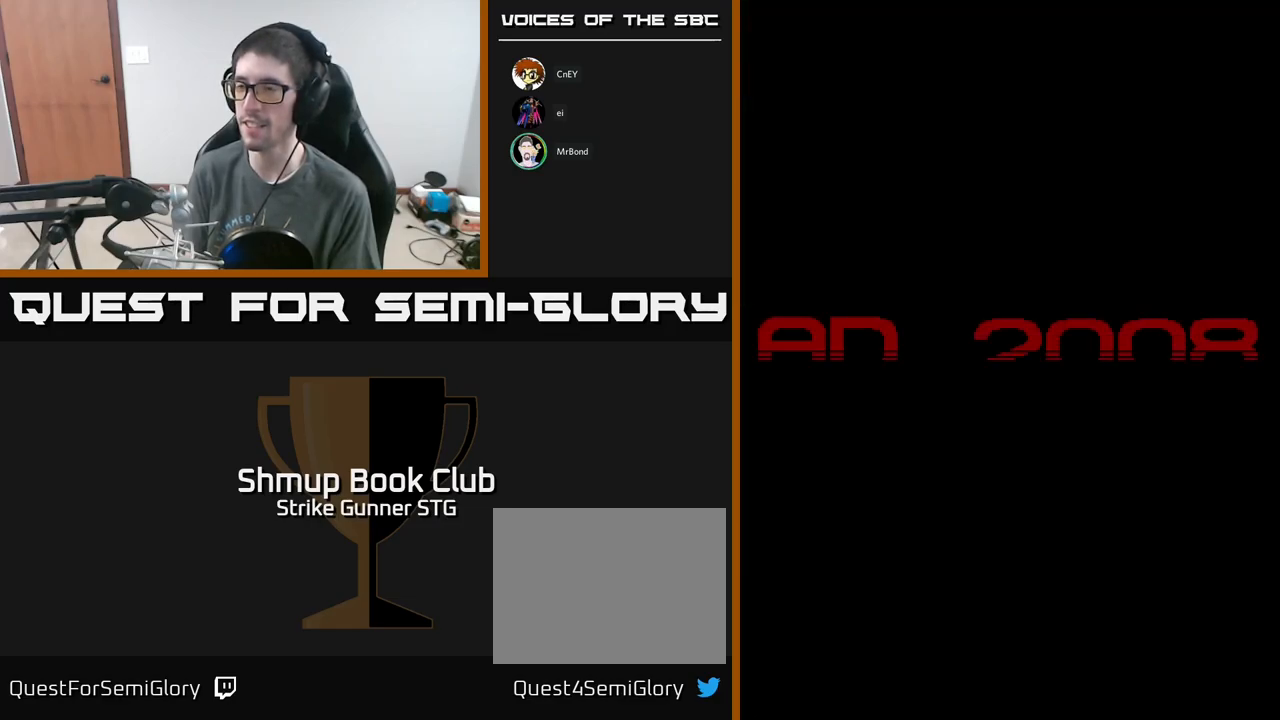
{"buttons": [], "left_stick": "center", "right_stick": "center", "events": [[233, "SELECT", "down"], [383, "SELECT", "up"]]}
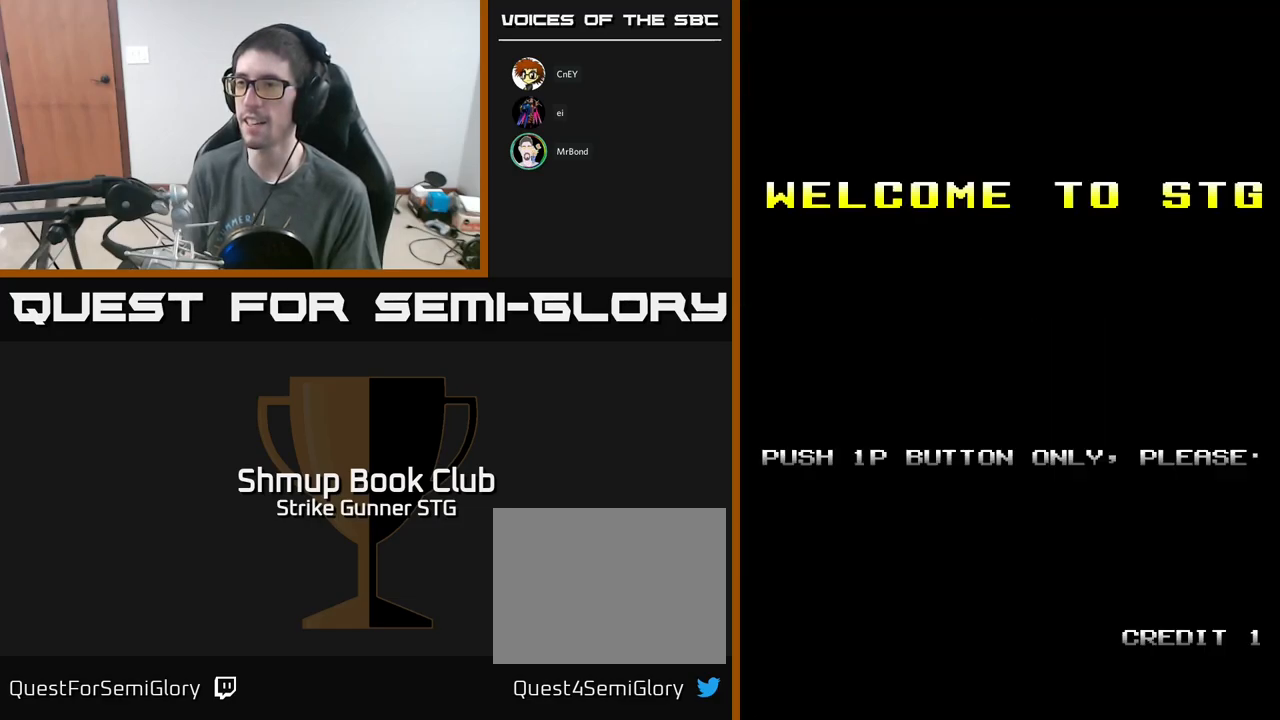
{"buttons": [], "left_stick": "center", "right_stick": "center", "events": [[117, "START", "down"], [317, "START", "up"]]}
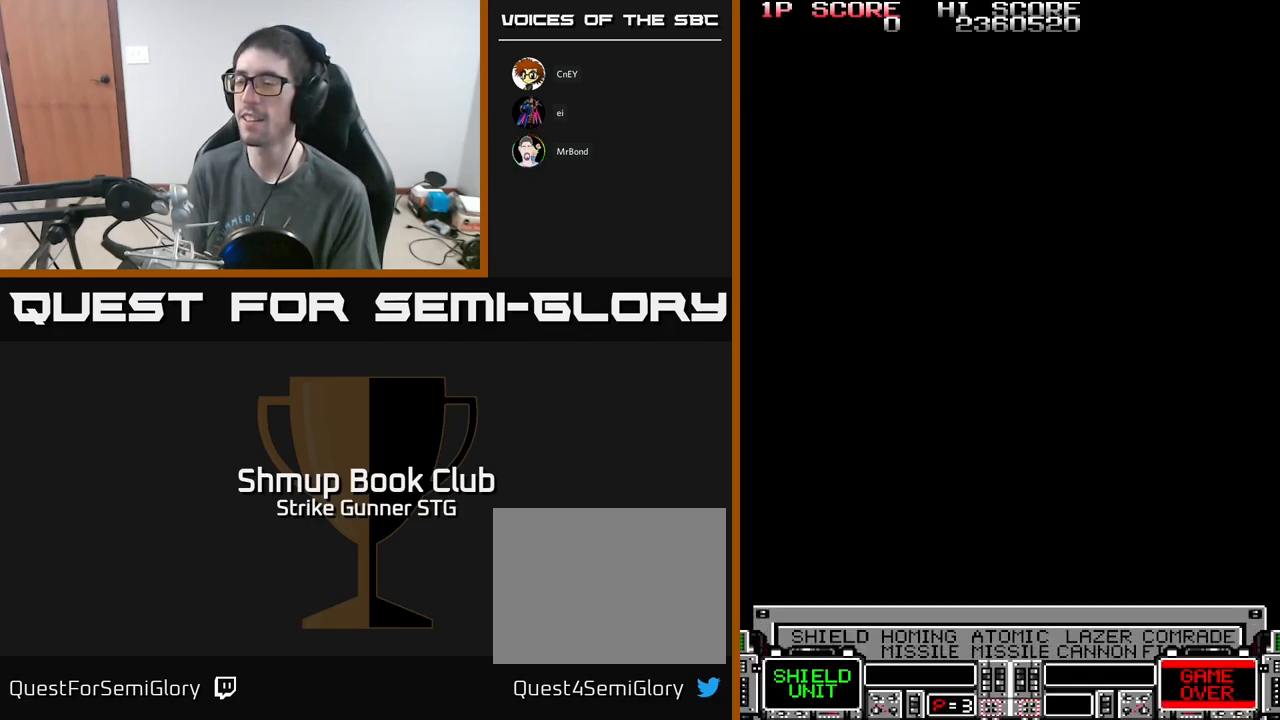
{"buttons": [], "left_stick": "center", "right_stick": "center", "events": []}
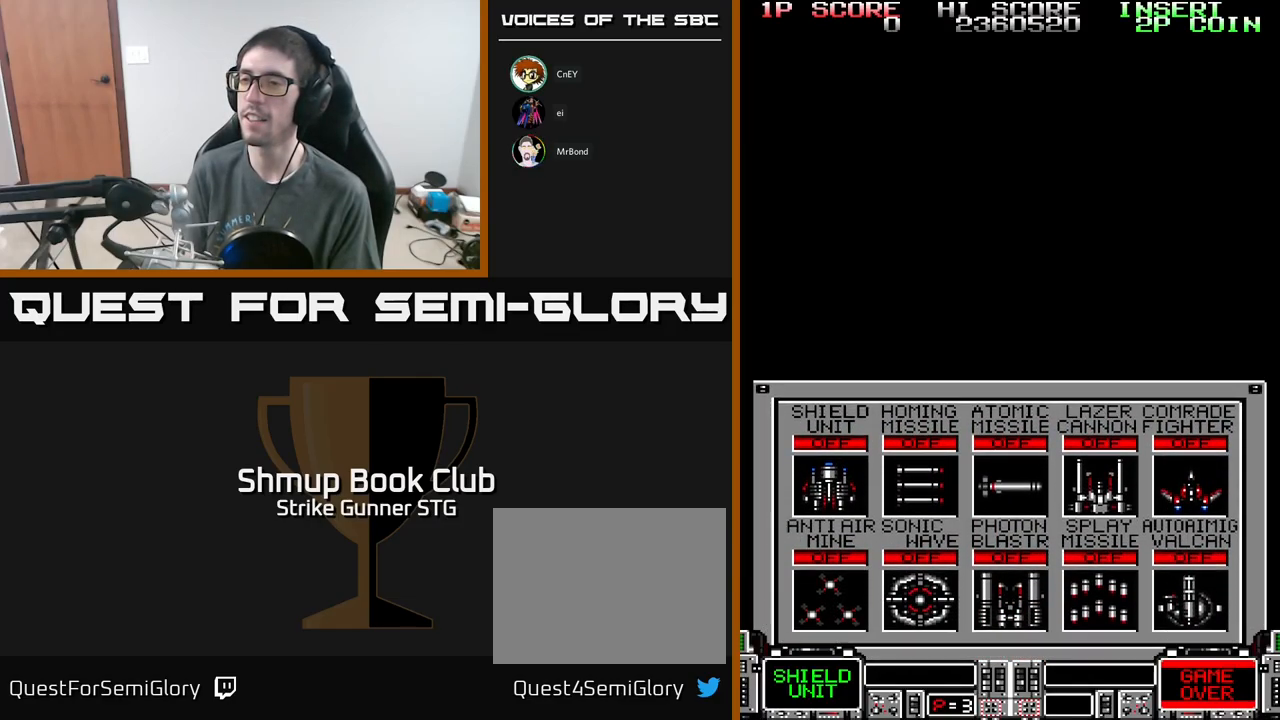
{"buttons": [], "left_stick": "center", "right_stick": "center", "events": []}
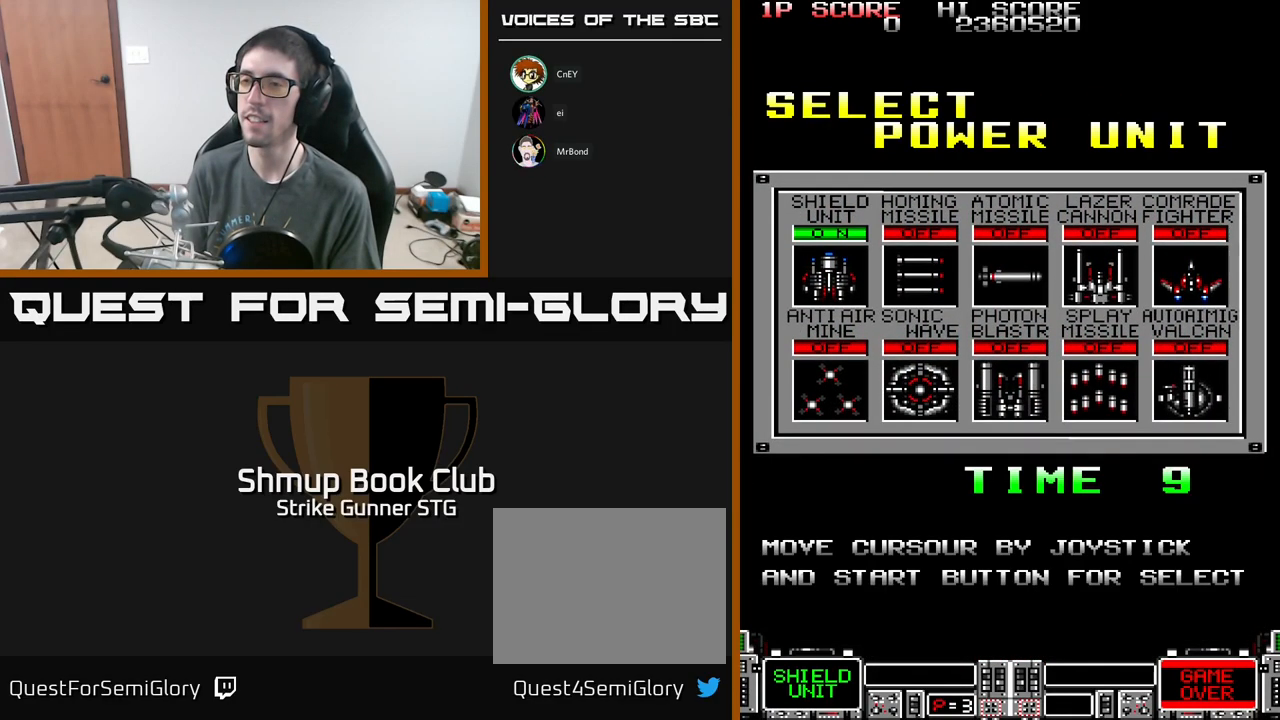
{"buttons": ["DPAD_DOWN"], "left_stick": "center", "right_stick": "center", "events": [[83, "DPAD_RIGHT", "down"], [200, "DPAD_RIGHT", "up"], [500, "DPAD_DOWN", "down"]]}
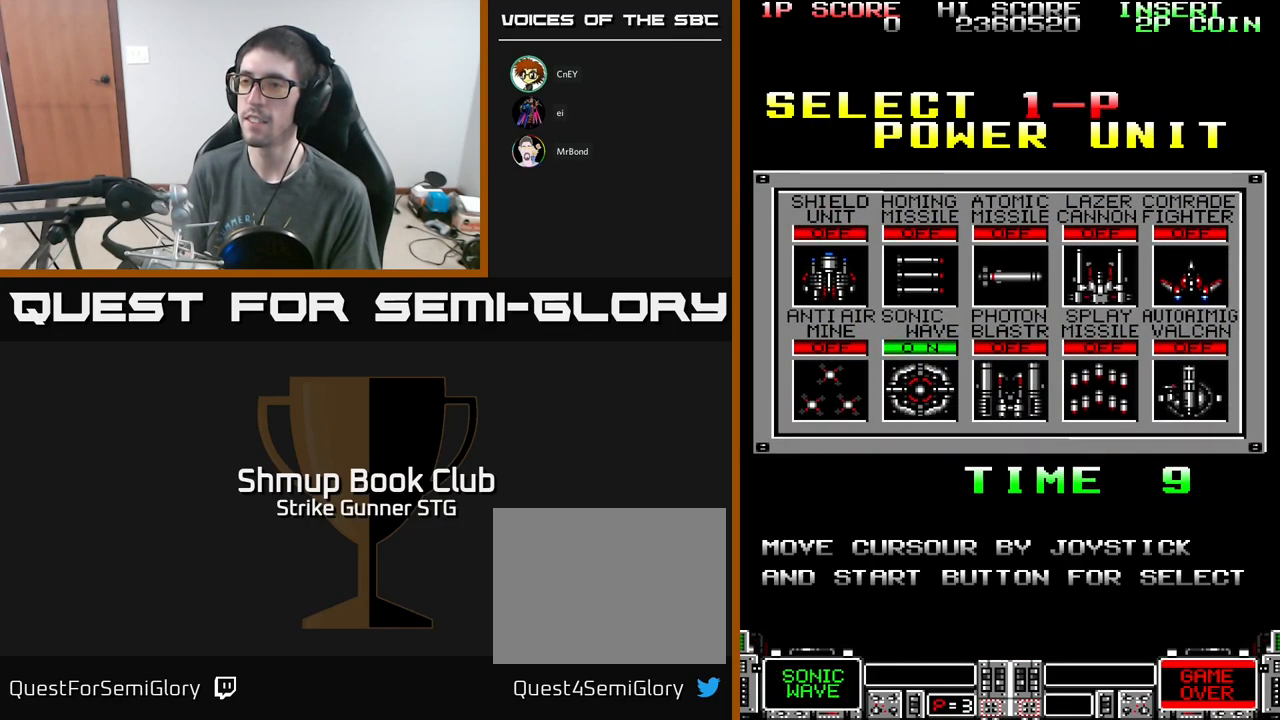
{"buttons": ["DPAD_RIGHT"], "left_stick": "center", "right_stick": "center", "events": [[100, "DPAD_DOWN", "up"], [433, "DPAD_RIGHT", "down"]]}
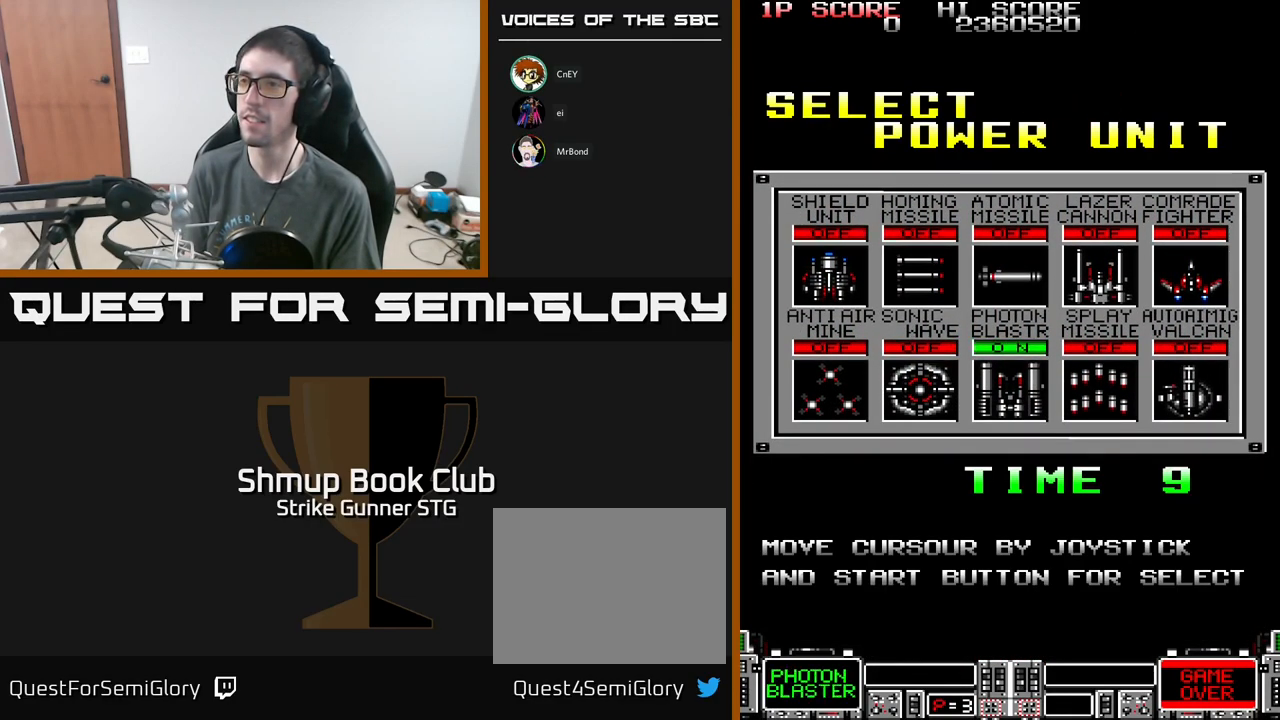
{"buttons": [], "left_stick": "center", "right_stick": "center", "events": [[17, "DPAD_RIGHT", "up"], [300, "DPAD_UP", "down"], [383, "DPAD_UP", "up"]]}
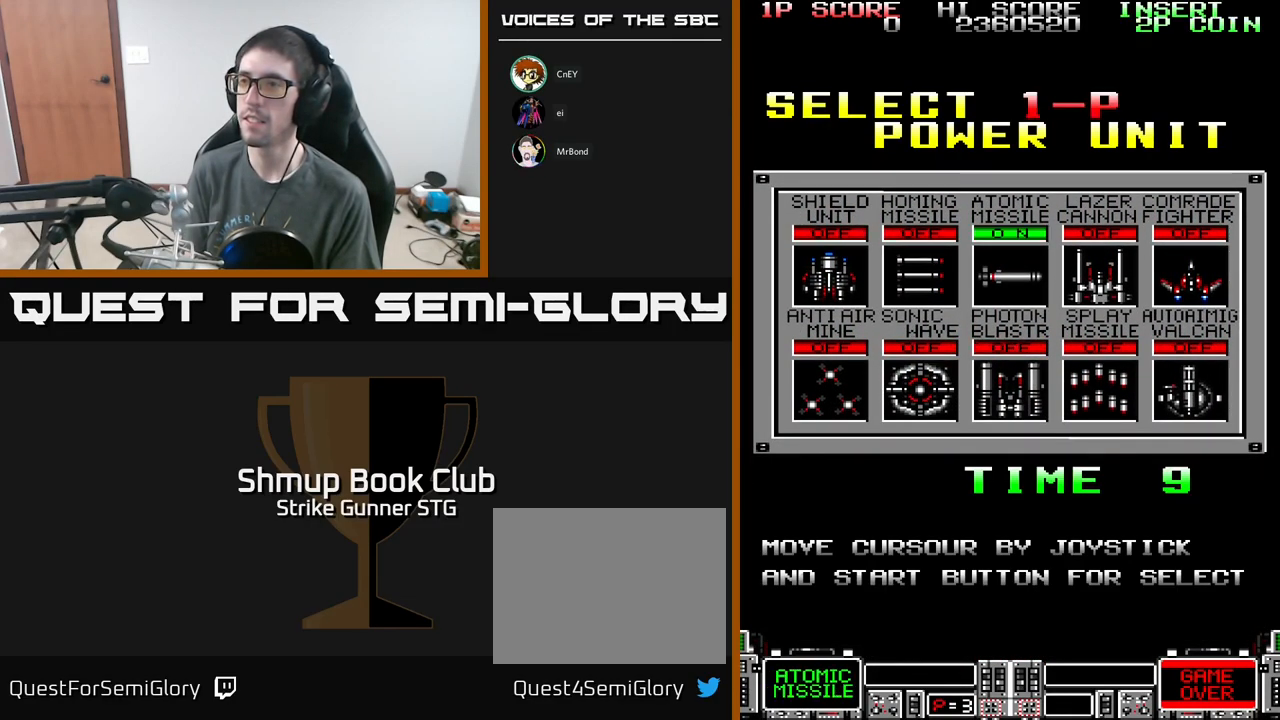
{"buttons": [], "left_stick": "center", "right_stick": "center", "events": [[300, "DPAD_LEFT", "down"], [400, "DPAD_LEFT", "up"]]}
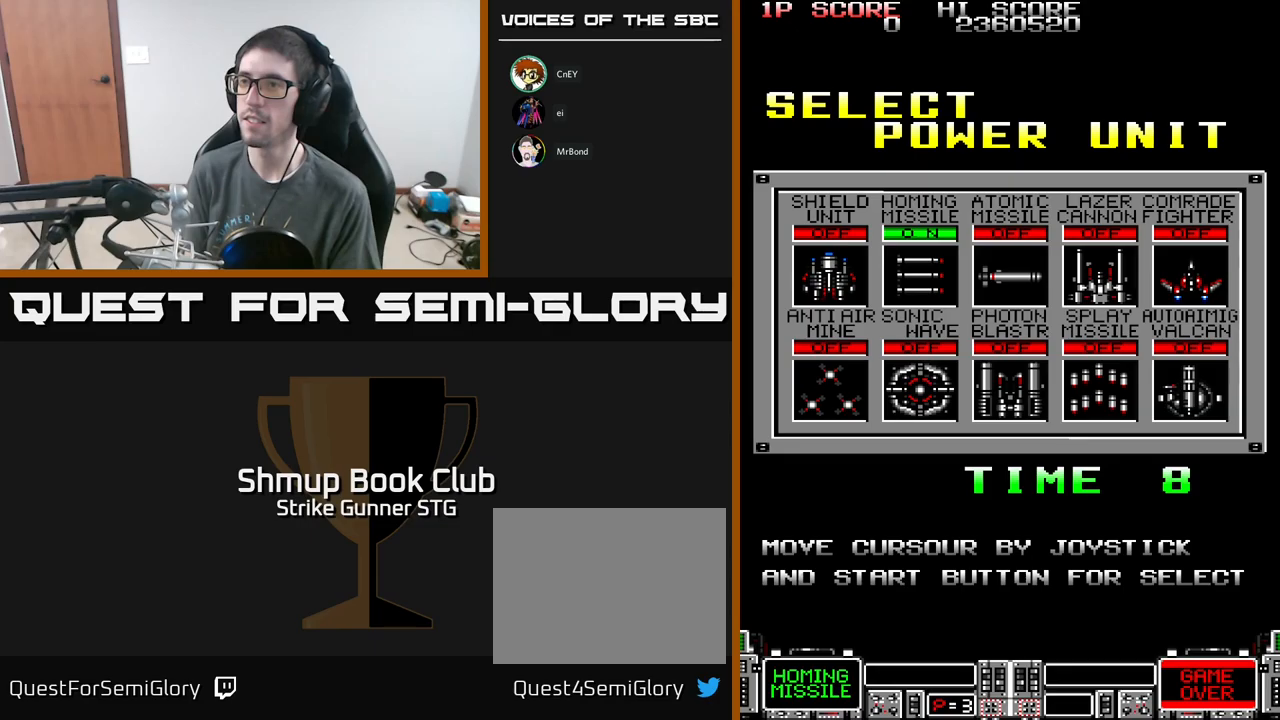
{"buttons": ["DPAD_RIGHT"], "left_stick": "center", "right_stick": "center", "events": [[234, "DPAD_RIGHT", "down"], [334, "DPAD_RIGHT", "up"], [450, "DPAD_RIGHT", "down"]]}
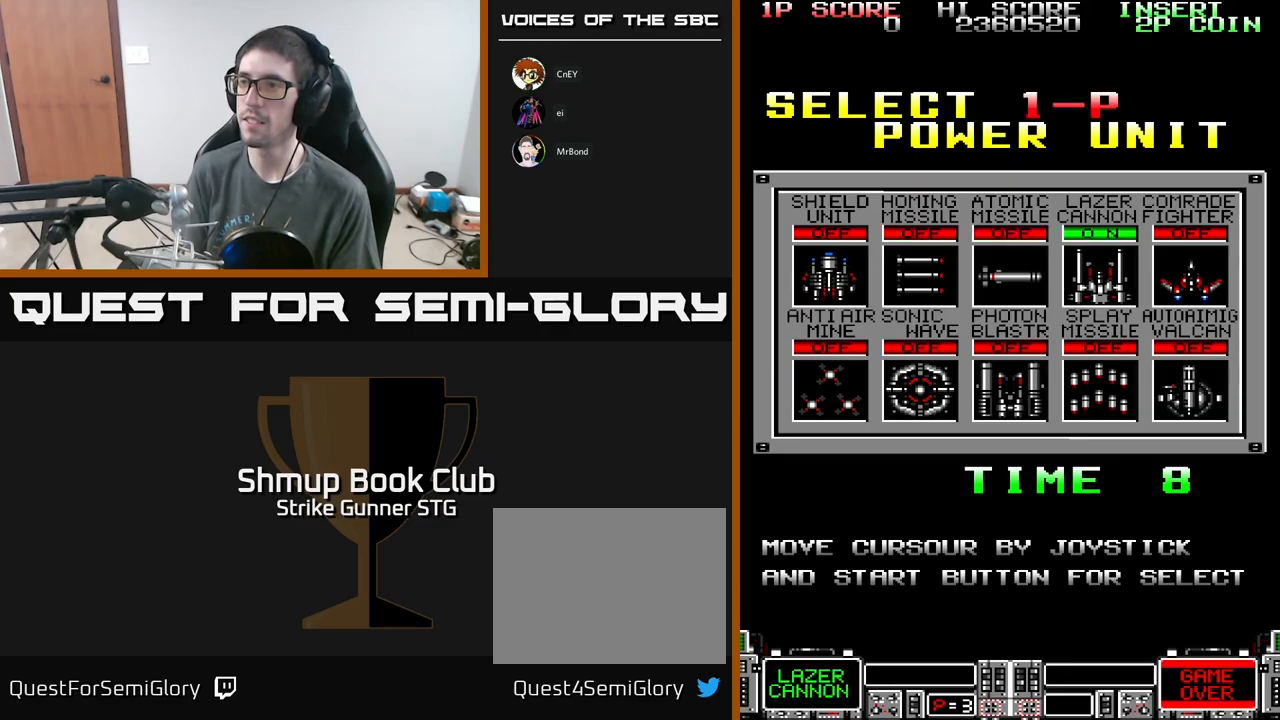
{"buttons": [], "left_stick": "center", "right_stick": "center", "events": [[34, "DPAD_RIGHT", "up"], [167, "DPAD_DOWN", "down"], [317, "DPAD_DOWN", "up"], [400, "DPAD_LEFT", "down"], [467, "DPAD_LEFT", "up"]]}
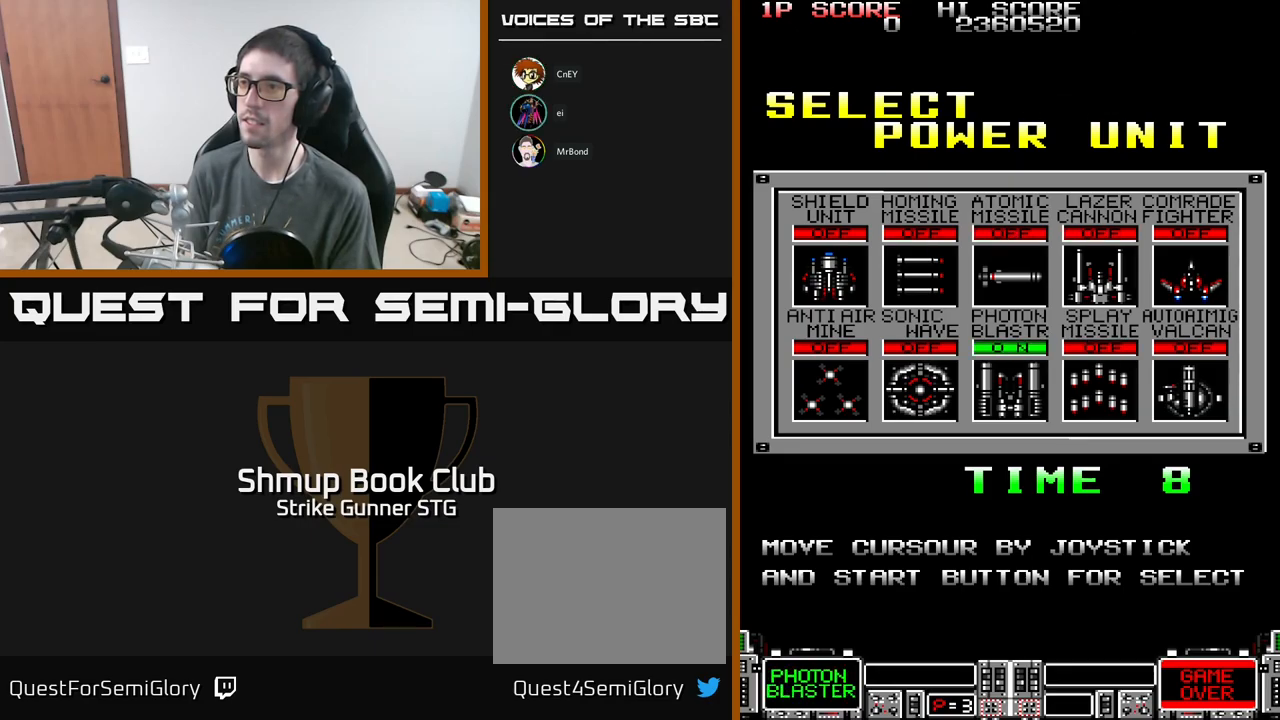
{"buttons": [], "left_stick": "center", "right_stick": "center", "events": [[67, "A", "down"], [150, "A", "up"]]}
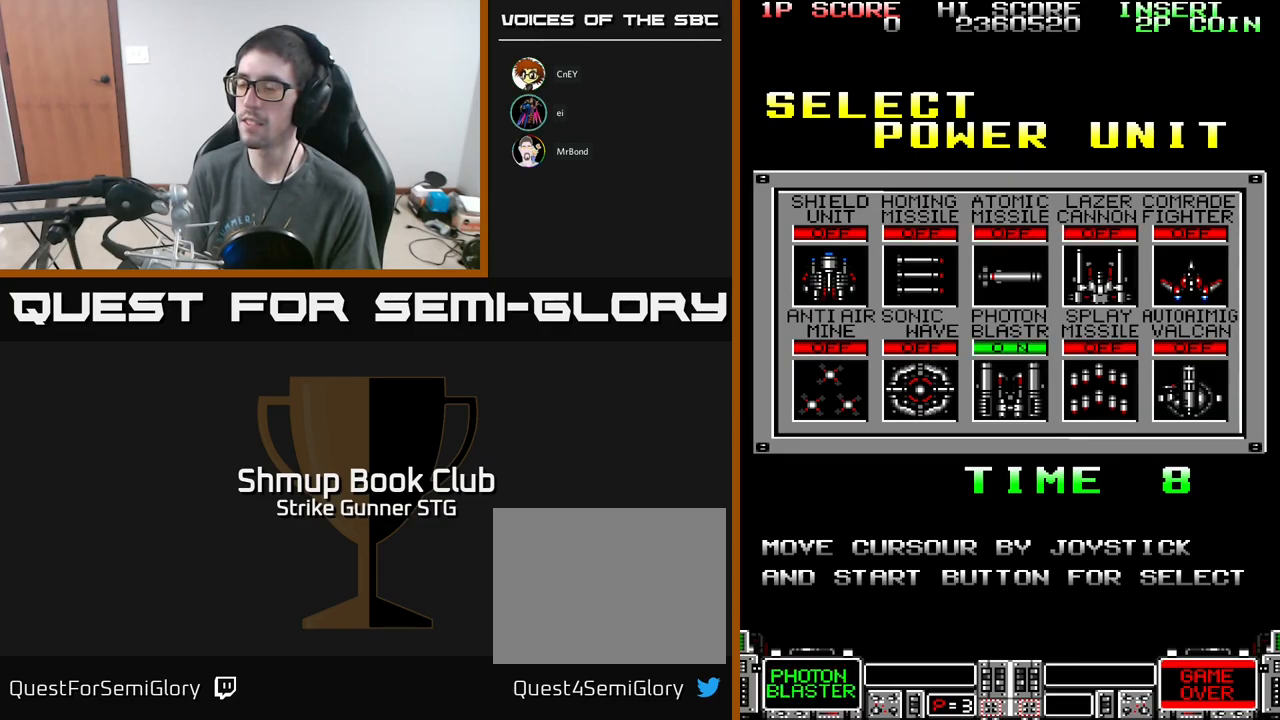
{"buttons": [], "left_stick": "center", "right_stick": "center", "events": [[284, "A", "down"], [450, "A", "up"]]}